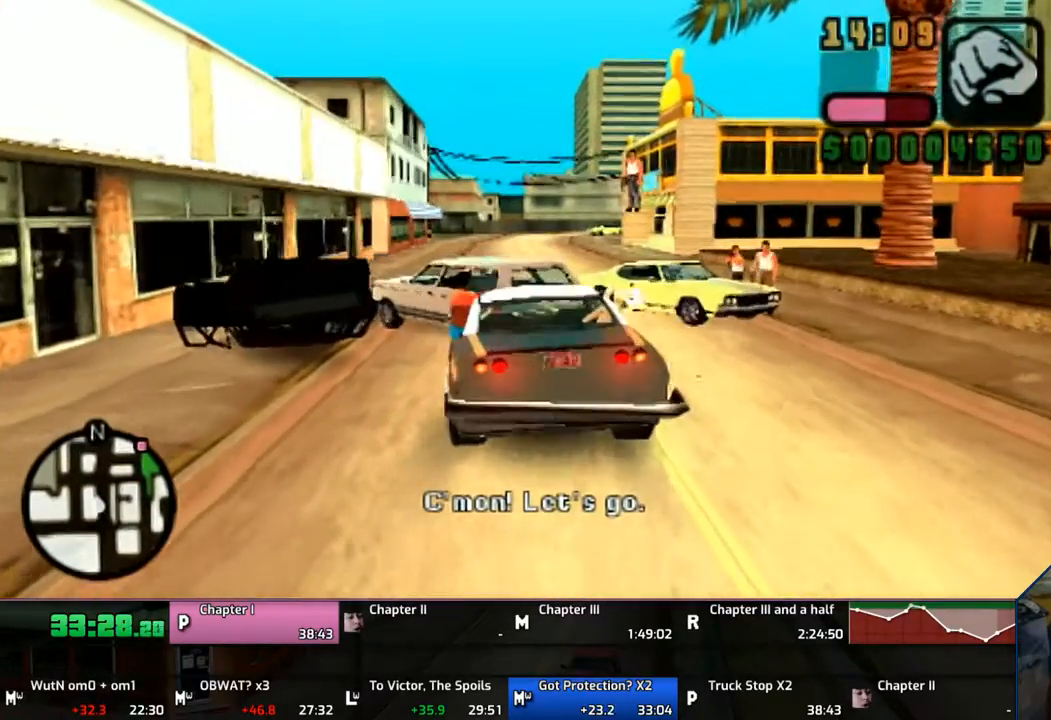
Gameplay with a controller (PlayStation layout); each line is a JSON object with the inputs held at the frame after it. "events" lists button and stick changes between this image and that frame as [ms after this image, input, new state], when the widget could be followed in between. Not read: L1 L2 L3 R1 R2 R3.
{"buttons": [], "left_stick": "center", "right_stick": "center", "events": []}
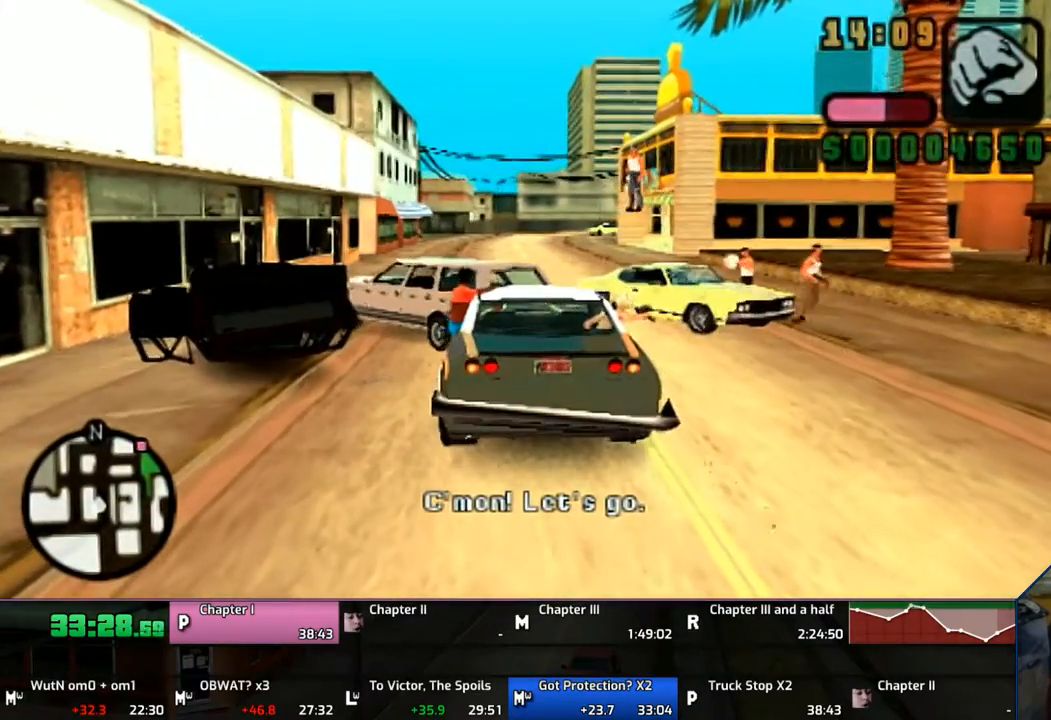
{"buttons": [], "left_stick": "center", "right_stick": "center", "events": []}
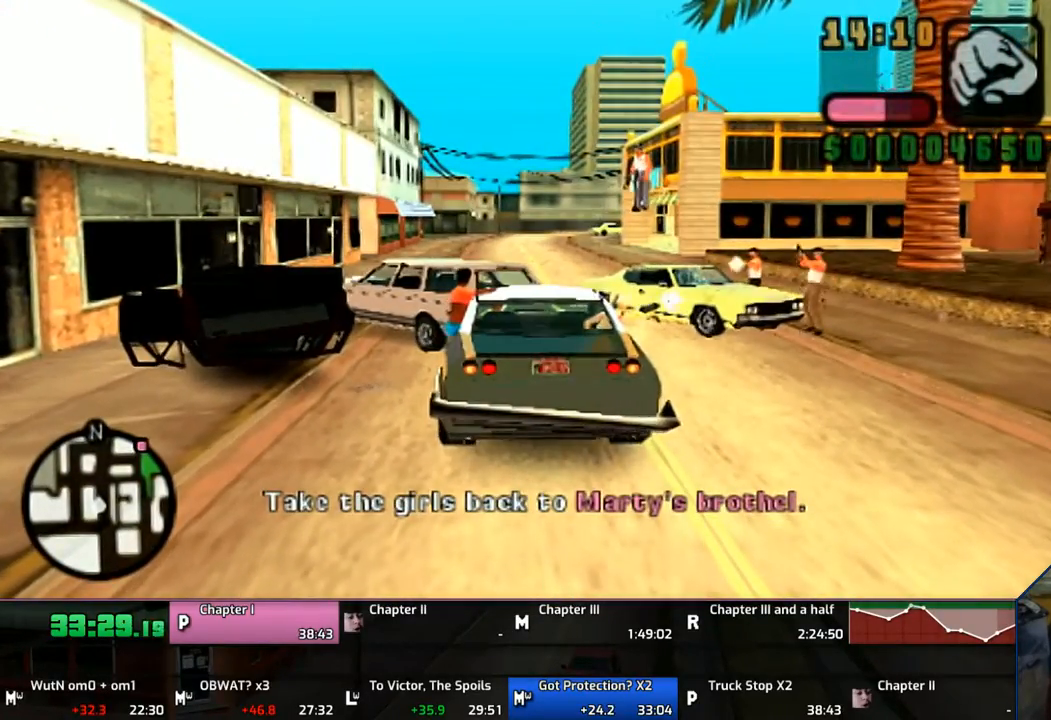
{"buttons": ["CROSS"], "left_stick": "up-left", "right_stick": "center", "events": [[33, "CROSS", "down"], [300, "left_stick", "up-left"]]}
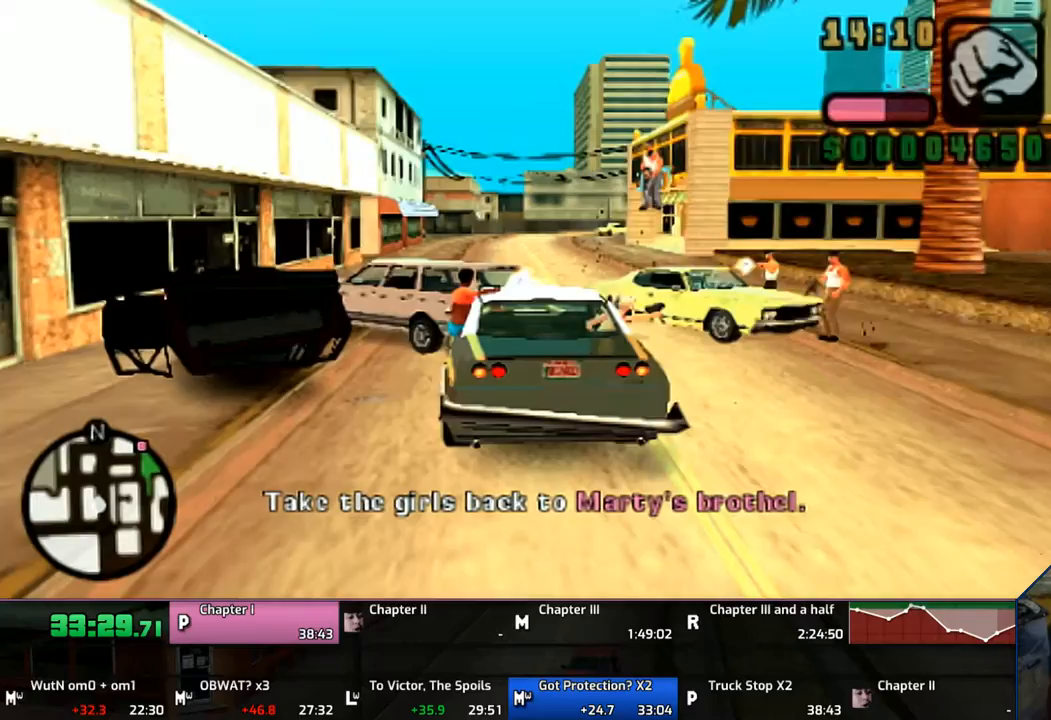
{"buttons": ["CROSS"], "left_stick": "center", "right_stick": "center", "events": [[100, "left_stick", "center"]]}
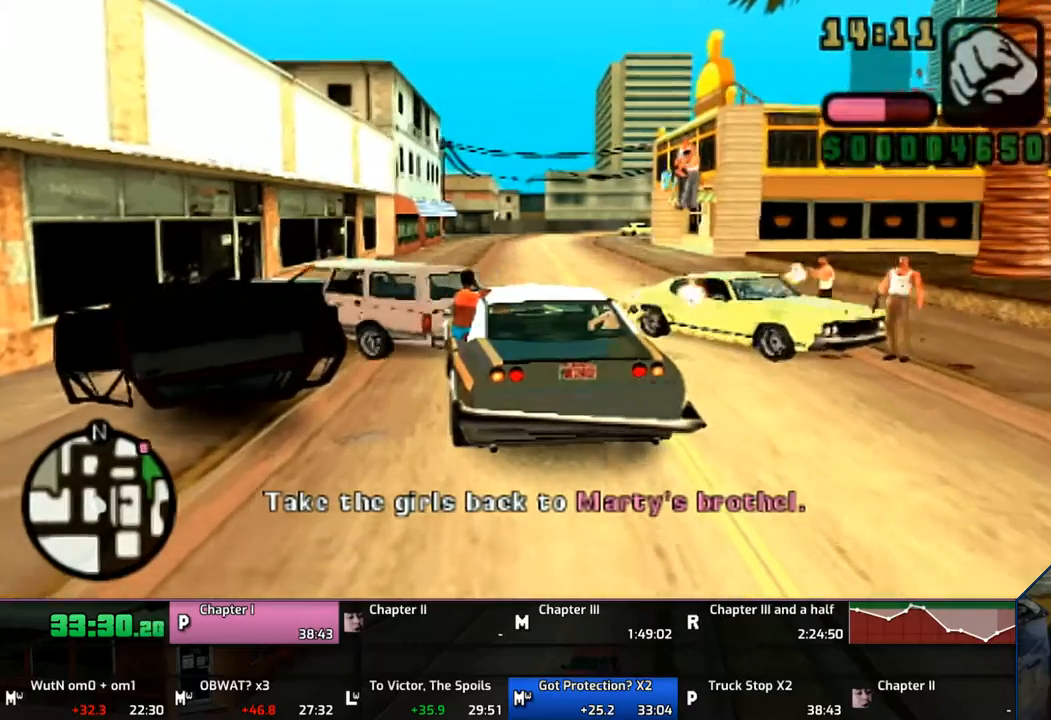
{"buttons": ["CROSS"], "left_stick": "center", "right_stick": "center", "events": []}
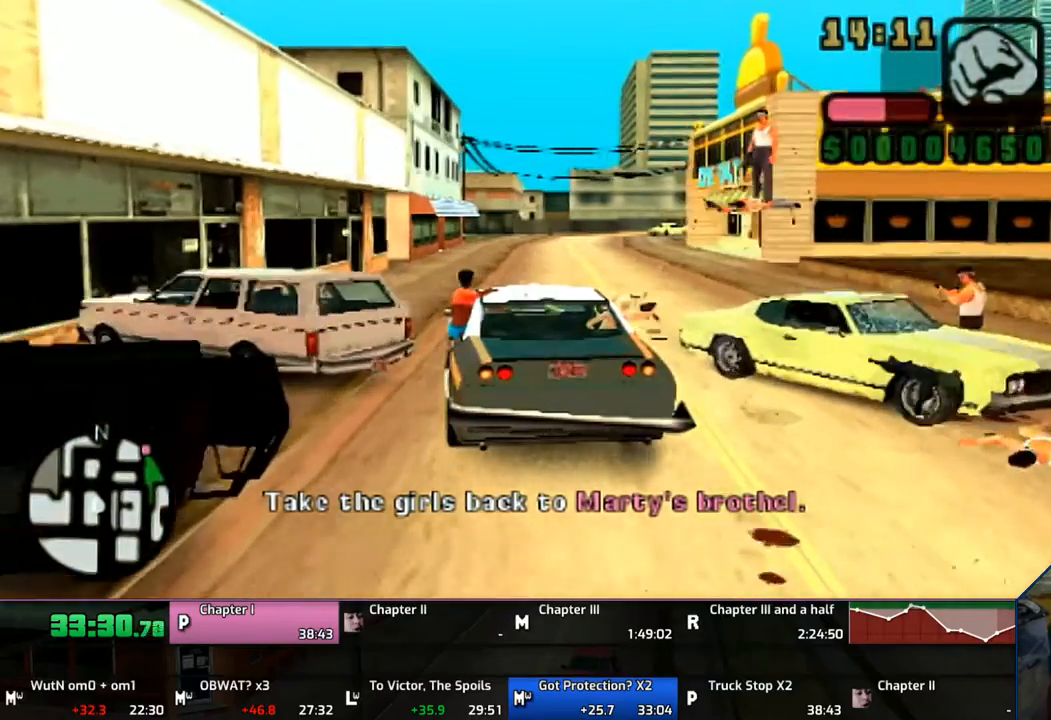
{"buttons": [], "left_stick": "center", "right_stick": "center", "events": [[33, "CROSS", "up"]]}
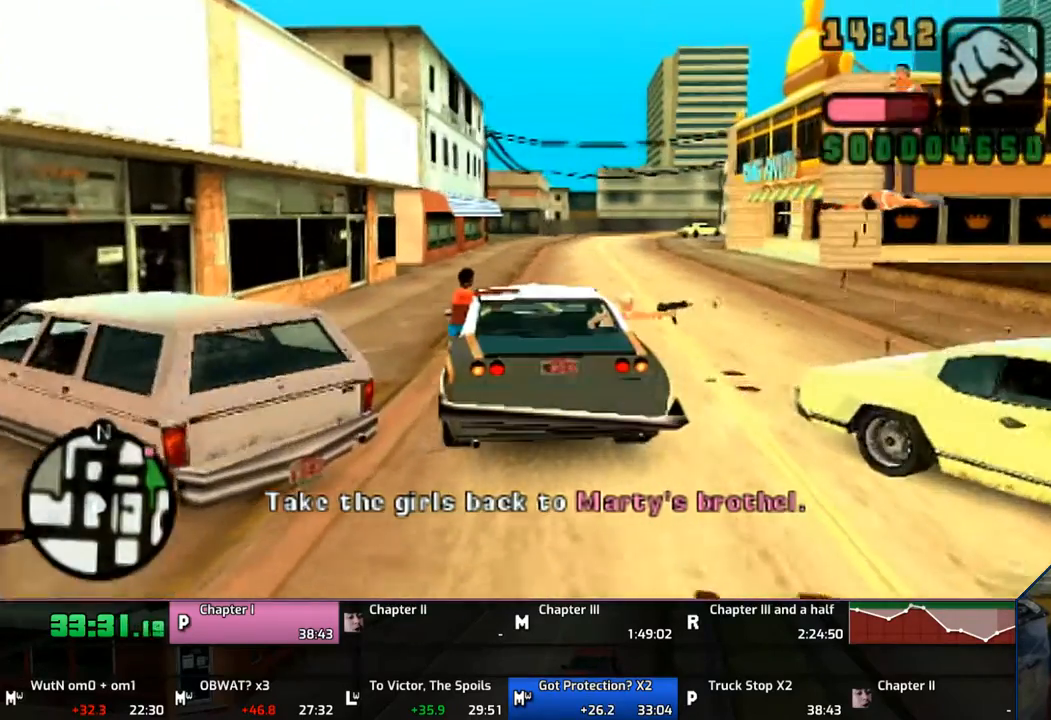
{"buttons": ["SQUARE"], "left_stick": "center", "right_stick": "center", "events": [[33, "left_stick", "right"], [150, "left_stick", "center"], [300, "SQUARE", "down"]]}
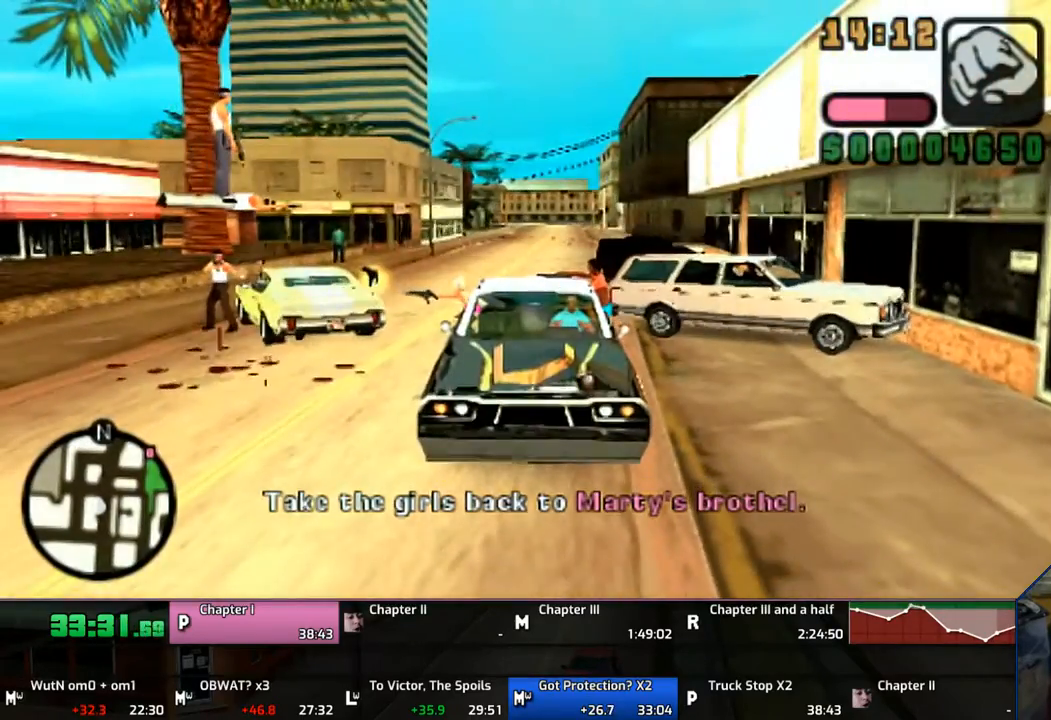
{"buttons": ["SQUARE"], "left_stick": "right", "right_stick": "center", "events": [[333, "left_stick", "right"]]}
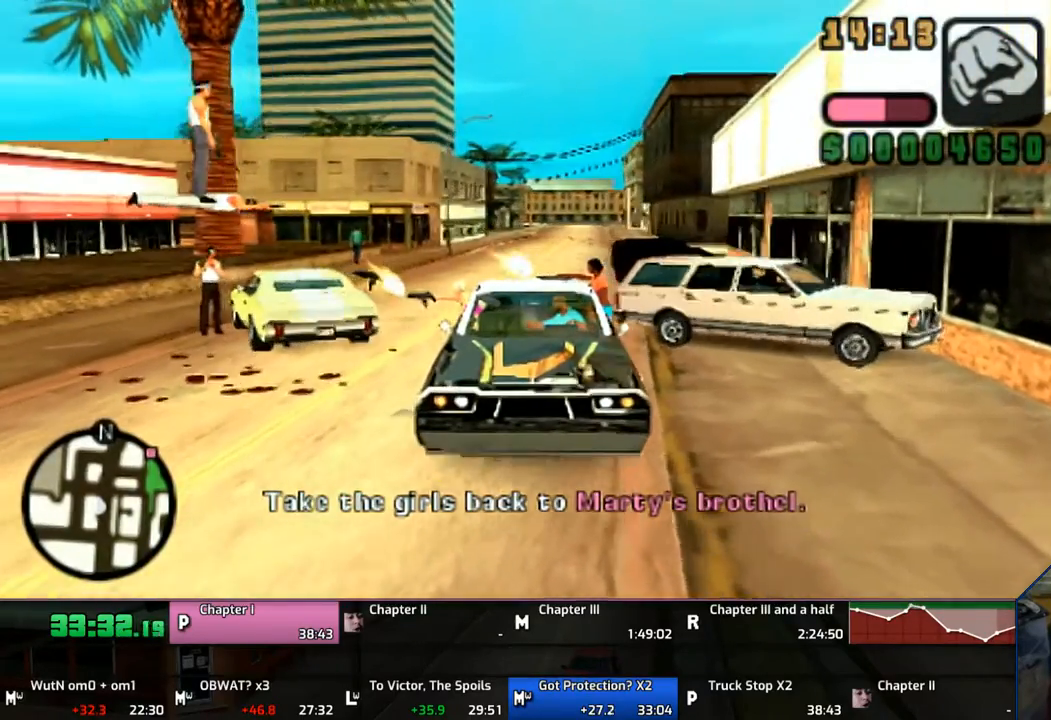
{"buttons": ["SQUARE"], "left_stick": "up-left", "right_stick": "center", "events": [[100, "left_stick", "center"], [183, "SQUARE", "up"], [233, "SQUARE", "down"], [283, "left_stick", "up-left"]]}
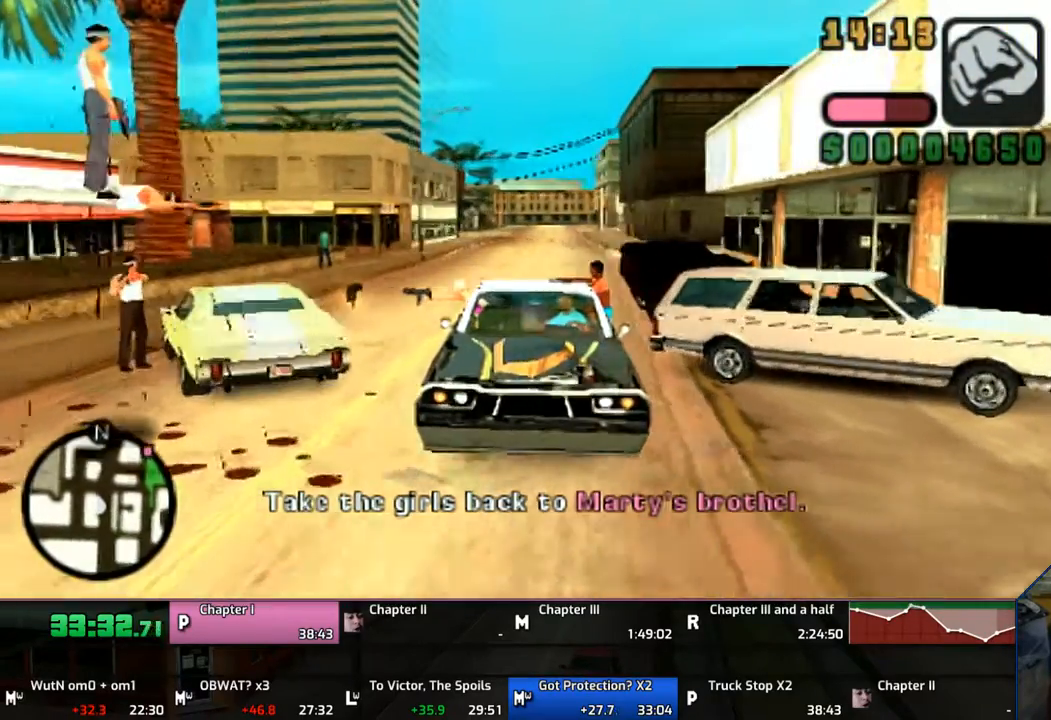
{"buttons": [], "left_stick": "center", "right_stick": "center", "events": [[83, "left_stick", "center"], [133, "SQUARE", "up"], [200, "SQUARE", "down"], [217, "left_stick", "up-left"], [283, "SQUARE", "up"], [367, "SQUARE", "down"], [367, "left_stick", "center"], [500, "SQUARE", "up"]]}
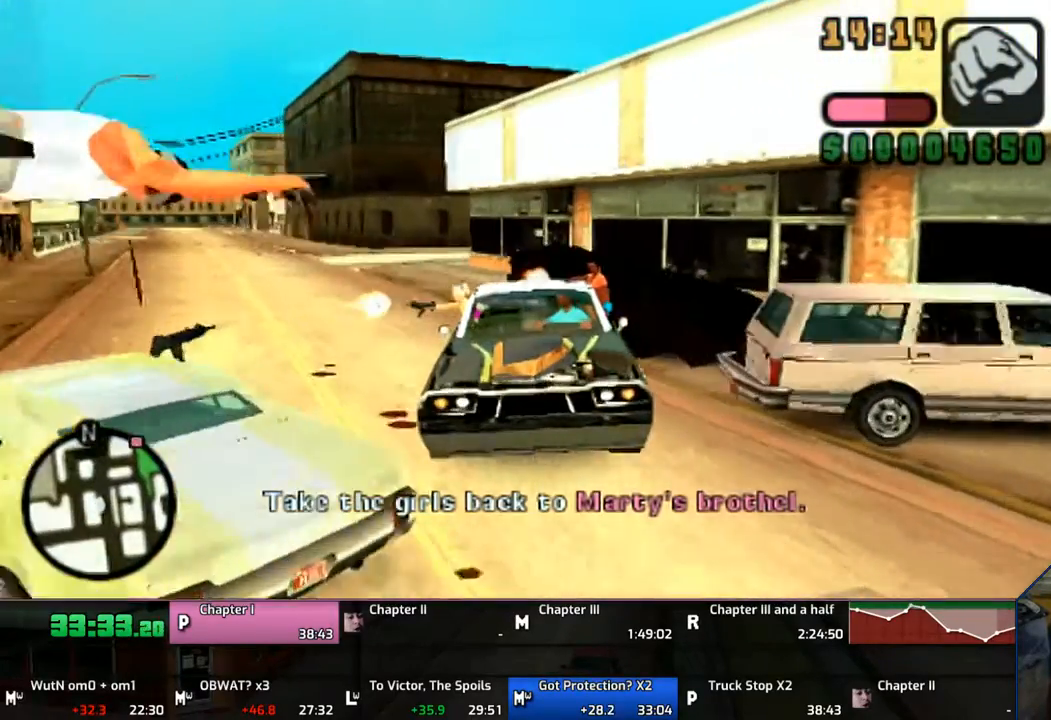
{"buttons": ["SQUARE"], "left_stick": "center", "right_stick": "center", "events": [[33, "SQUARE", "down"], [33, "left_stick", "right"], [183, "left_stick", "center"]]}
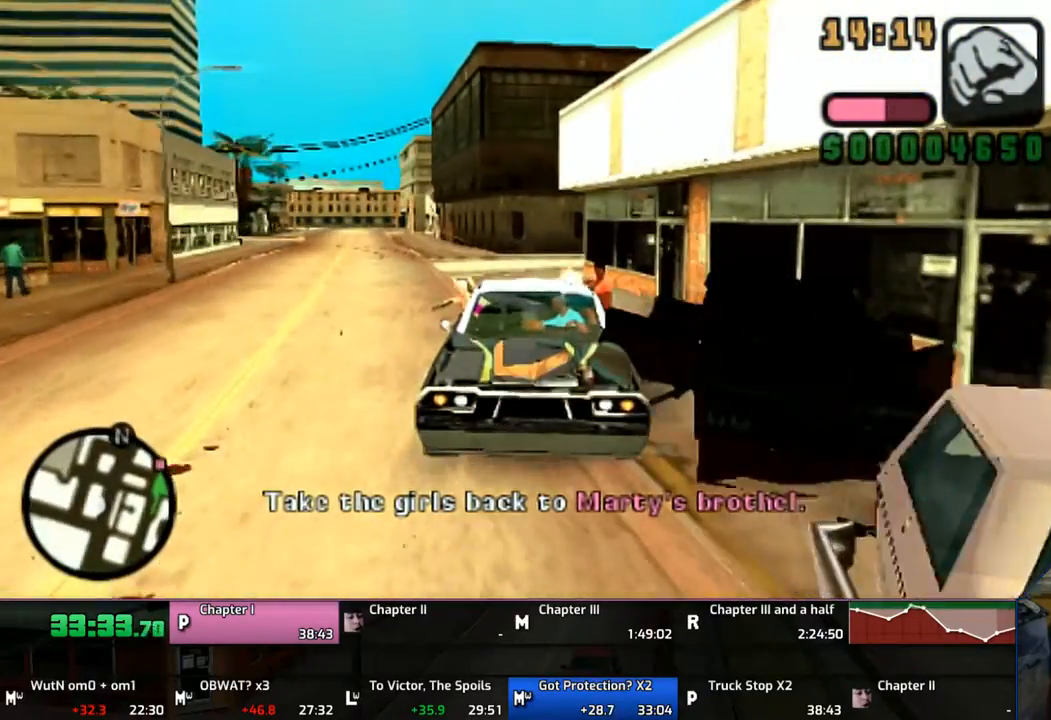
{"buttons": ["CROSS"], "left_stick": "right", "right_stick": "center", "events": [[67, "SQUARE", "up"], [367, "left_stick", "right"], [500, "CROSS", "down"]]}
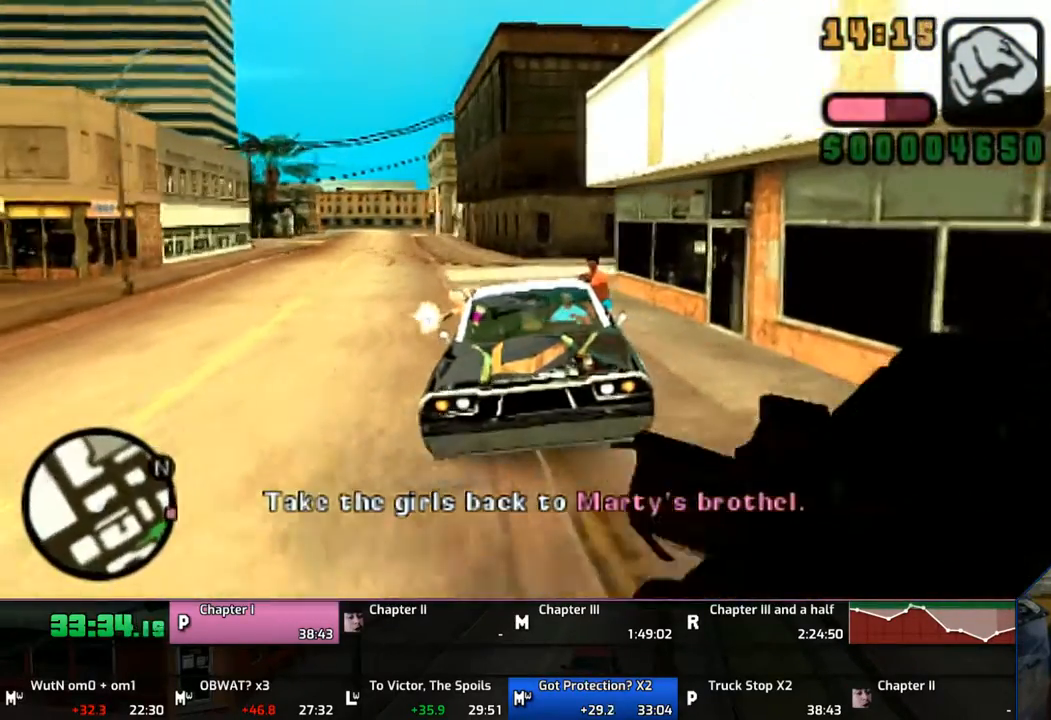
{"buttons": ["CROSS"], "left_stick": "right", "right_stick": "center", "events": [[17, "left_stick", "center"], [450, "left_stick", "right"]]}
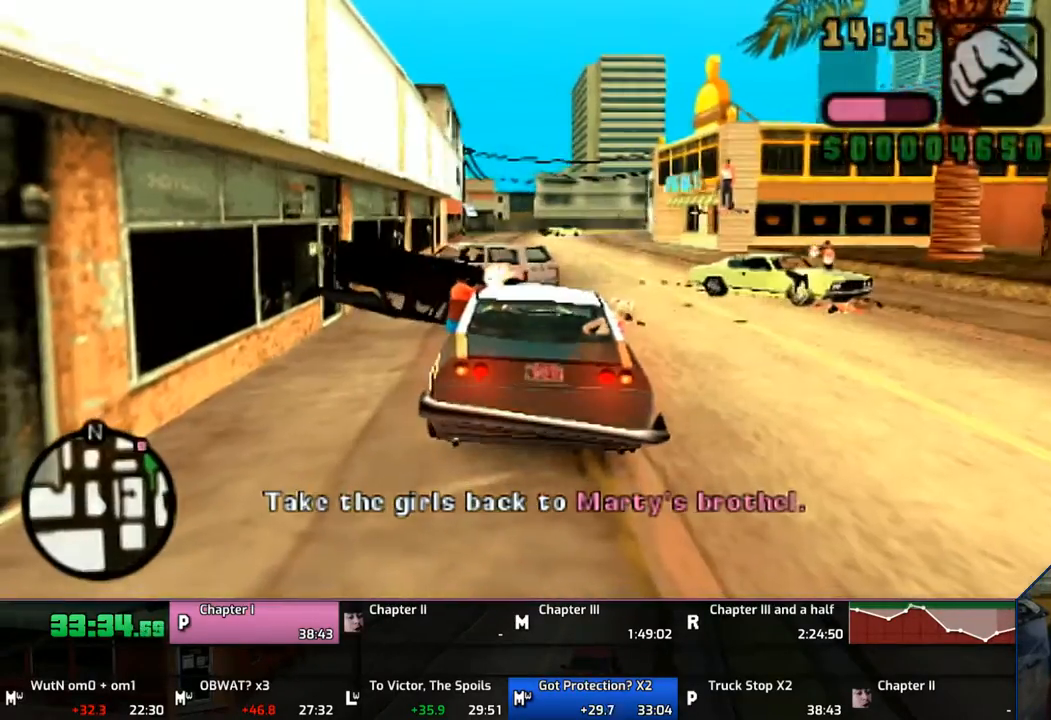
{"buttons": ["CROSS"], "left_stick": "right", "right_stick": "center", "events": []}
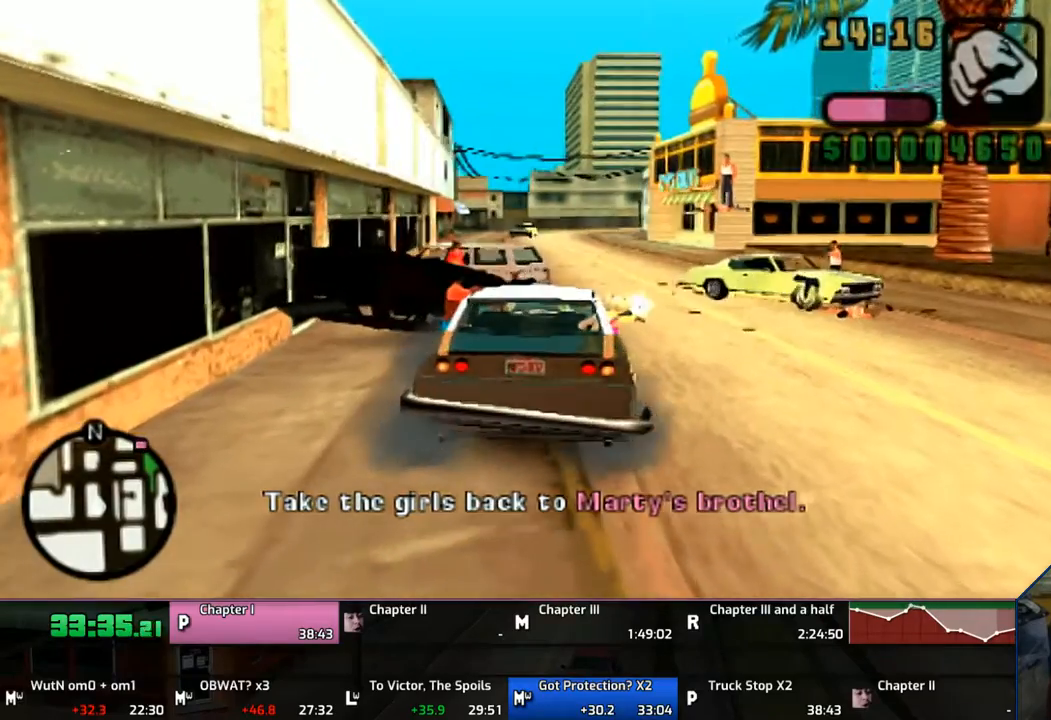
{"buttons": ["CROSS"], "left_stick": "left", "right_stick": "center", "events": [[283, "CROSS", "up"], [333, "left_stick", "left"], [483, "CROSS", "down"]]}
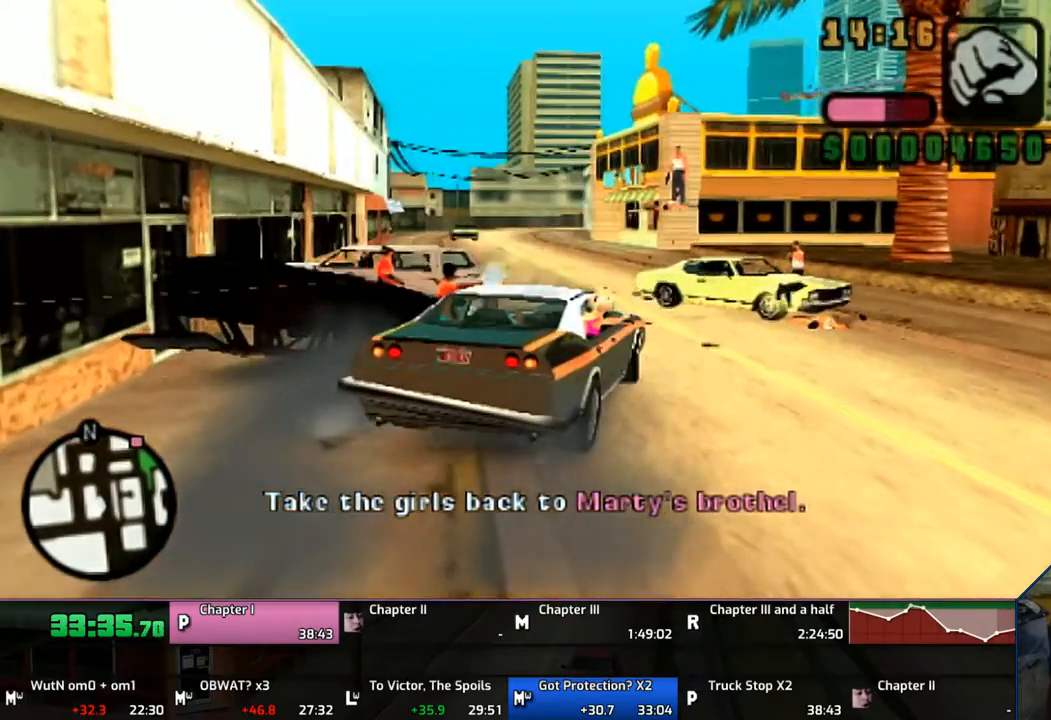
{"buttons": ["SQUARE"], "left_stick": "center", "right_stick": "center", "events": [[33, "left_stick", "center"], [267, "CROSS", "up"], [467, "SQUARE", "down"]]}
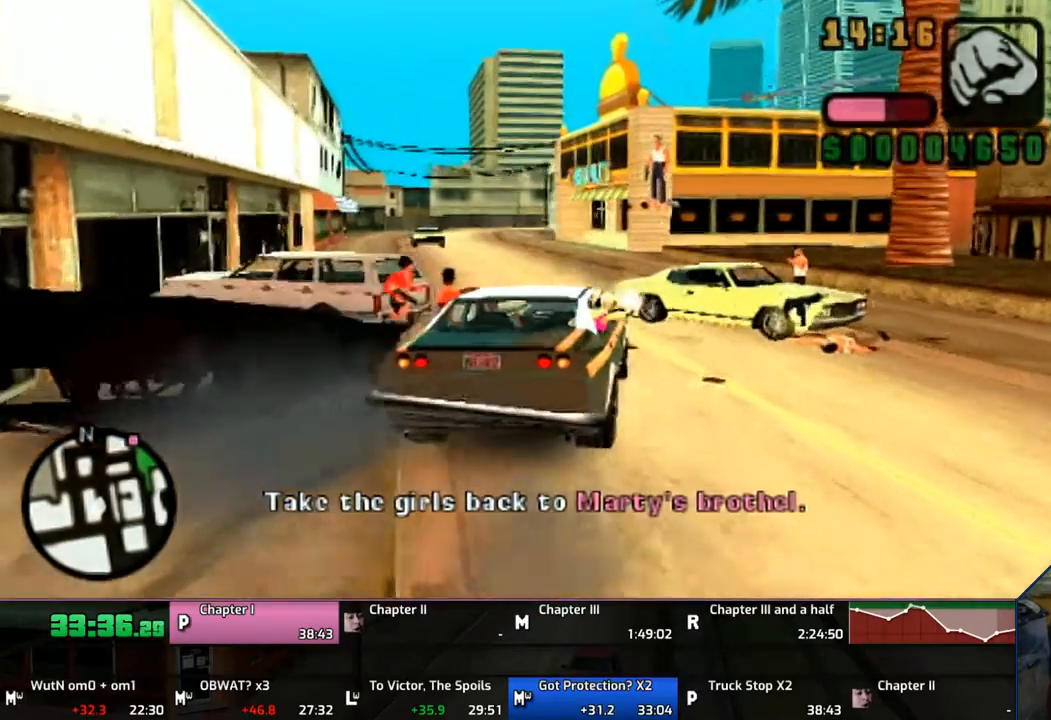
{"buttons": ["SQUARE"], "left_stick": "center", "right_stick": "center", "events": []}
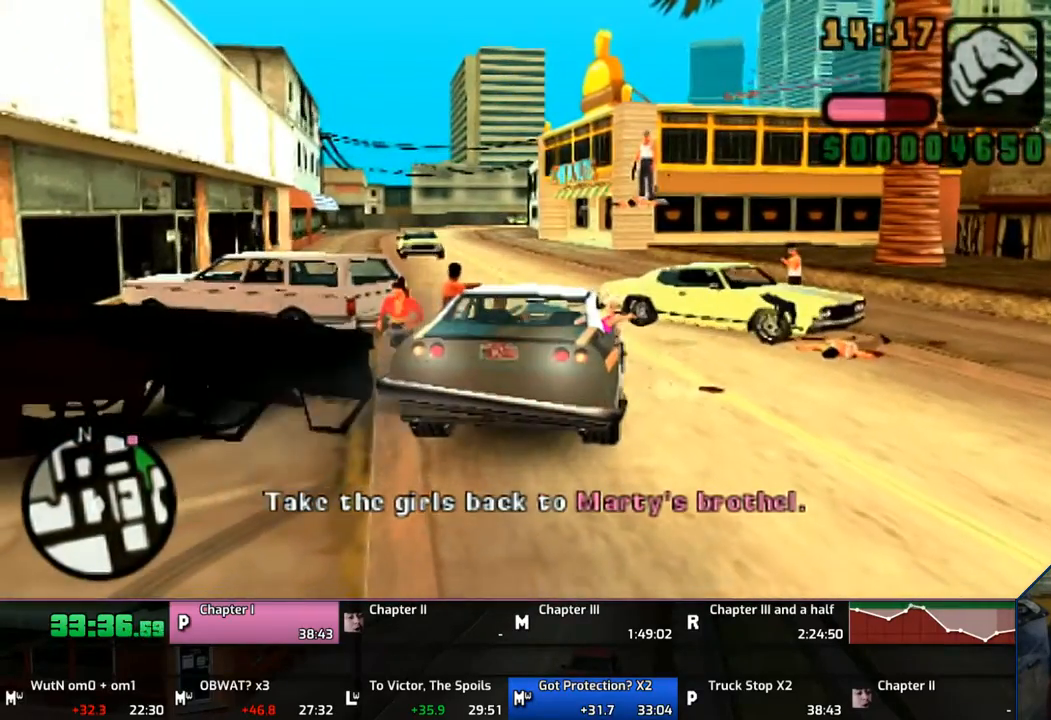
{"buttons": ["CROSS"], "left_stick": "center", "right_stick": "center", "events": [[283, "SQUARE", "up"], [383, "CROSS", "down"]]}
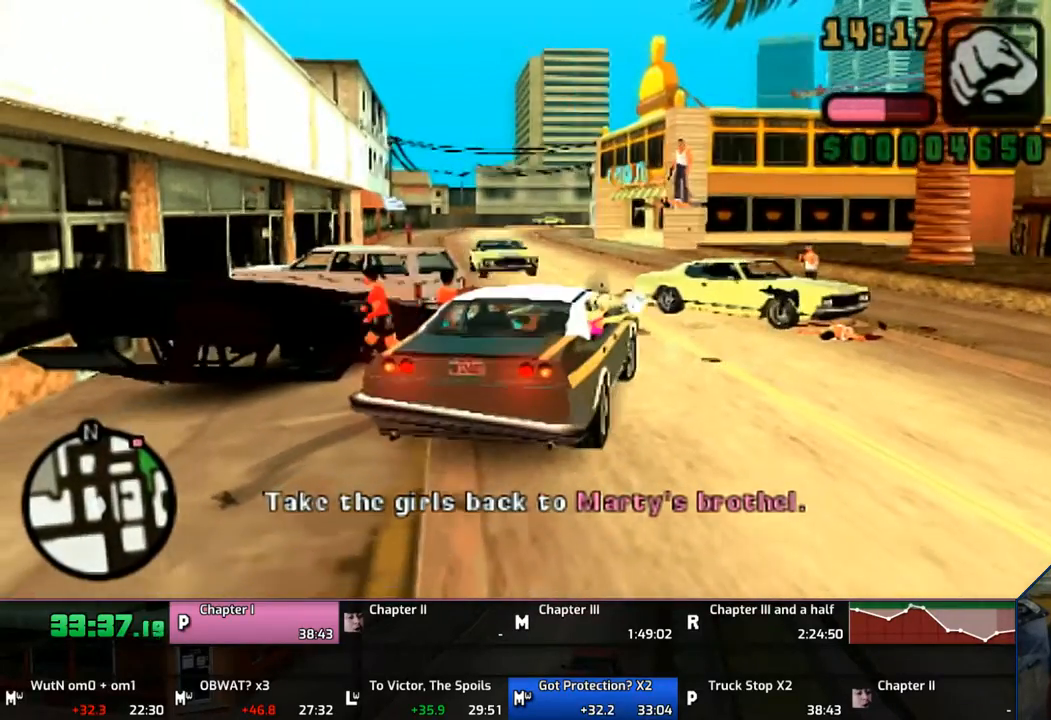
{"buttons": [], "left_stick": "center", "right_stick": "center", "events": [[450, "CROSS", "up"]]}
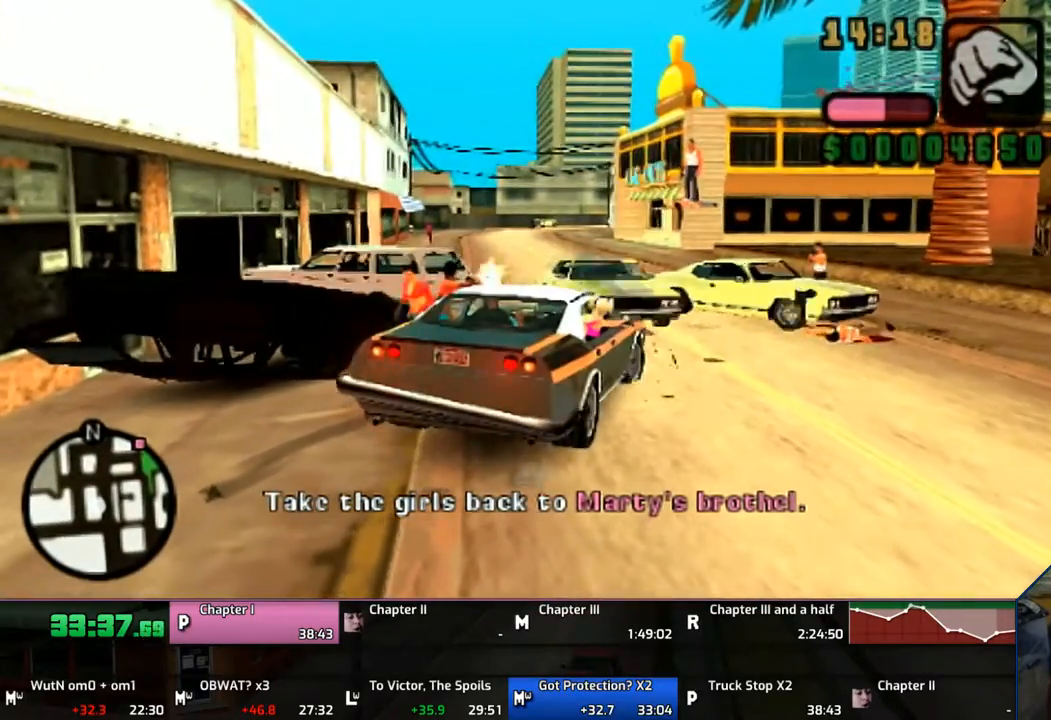
{"buttons": [], "left_stick": "center", "right_stick": "center", "events": []}
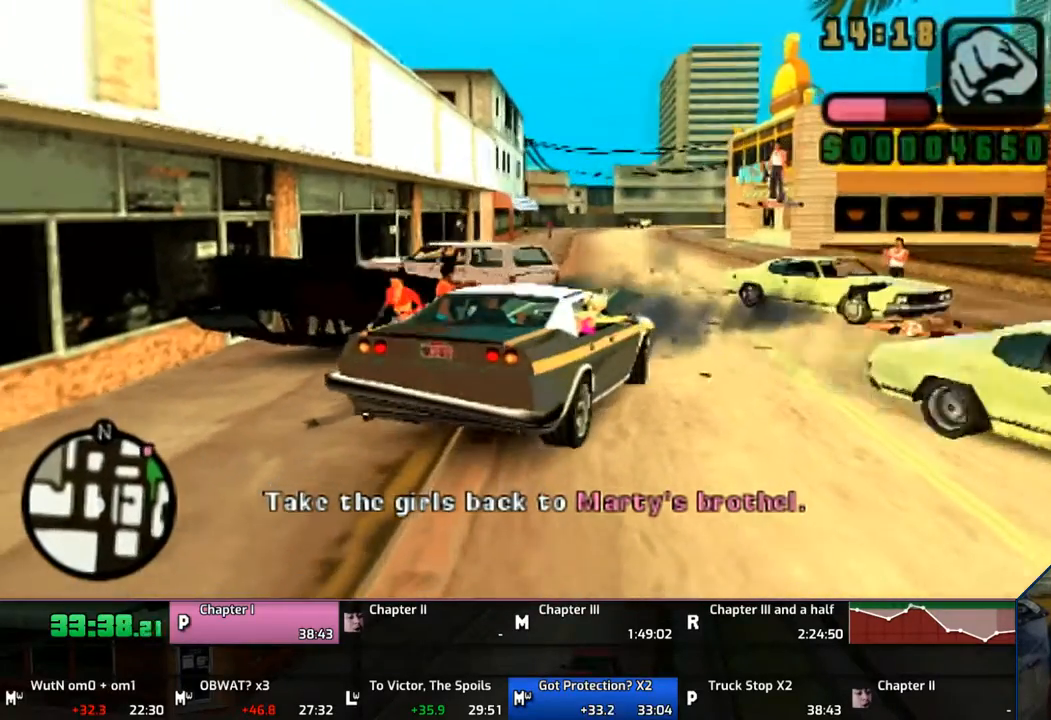
{"buttons": [], "left_stick": "center", "right_stick": "center", "events": [[33, "CROSS", "down"], [367, "CROSS", "up"]]}
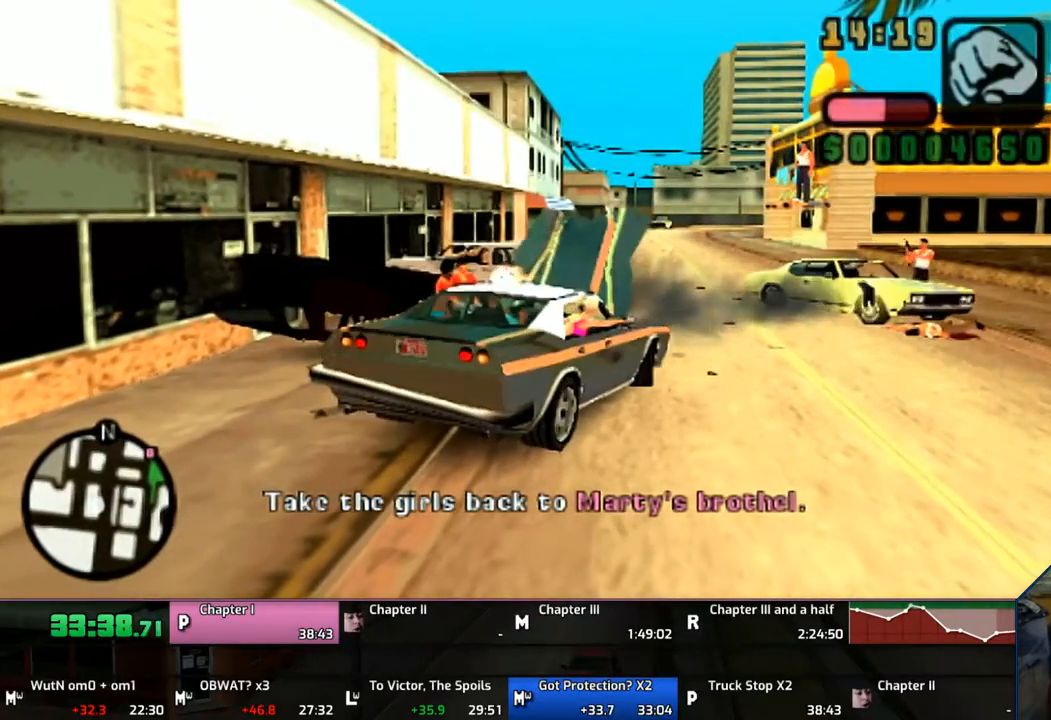
{"buttons": [], "left_stick": "center", "right_stick": "center", "events": []}
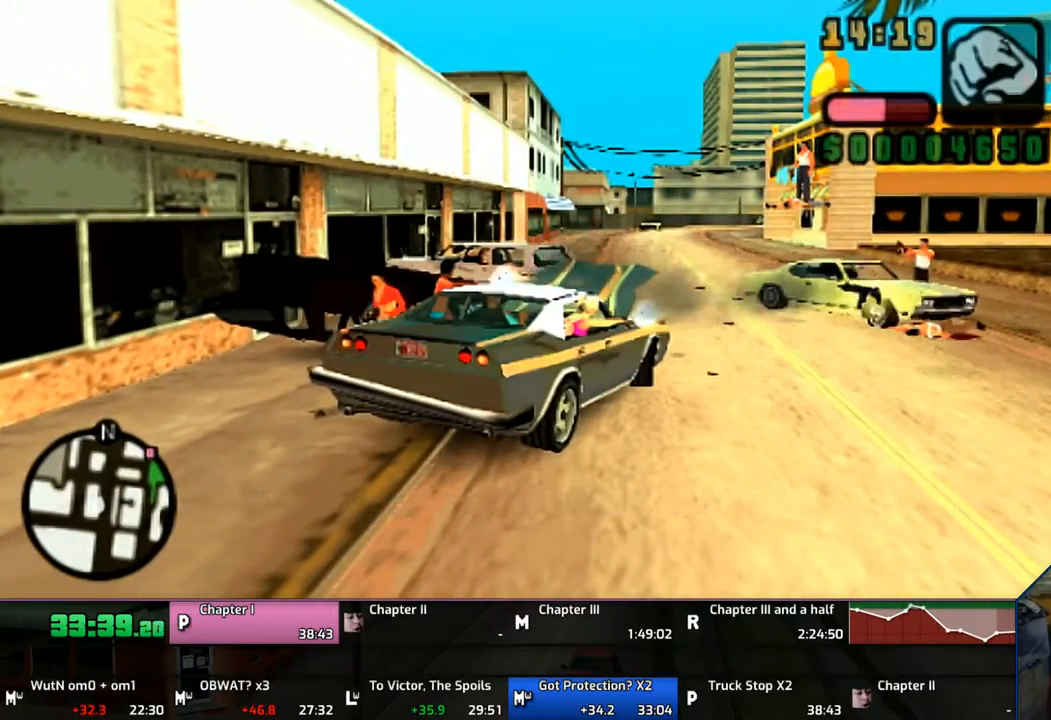
{"buttons": ["CROSS"], "left_stick": "center", "right_stick": "center", "events": [[183, "CROSS", "down"]]}
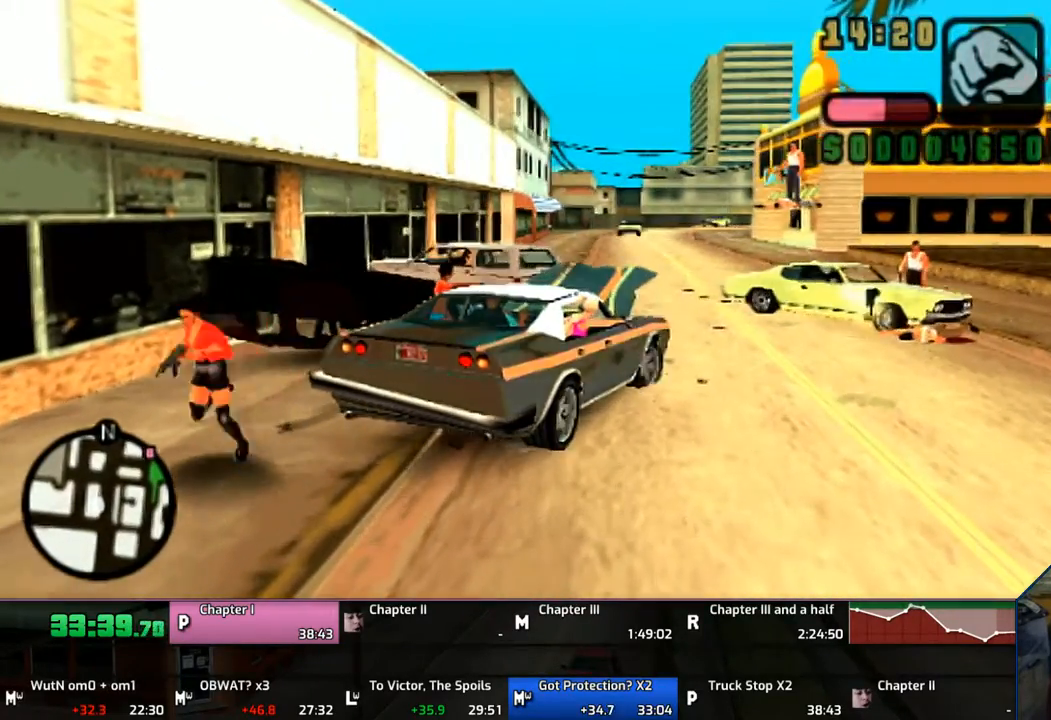
{"buttons": [], "left_stick": "center", "right_stick": "center", "events": [[33, "CROSS", "up"], [283, "SQUARE", "down"], [433, "SQUARE", "up"]]}
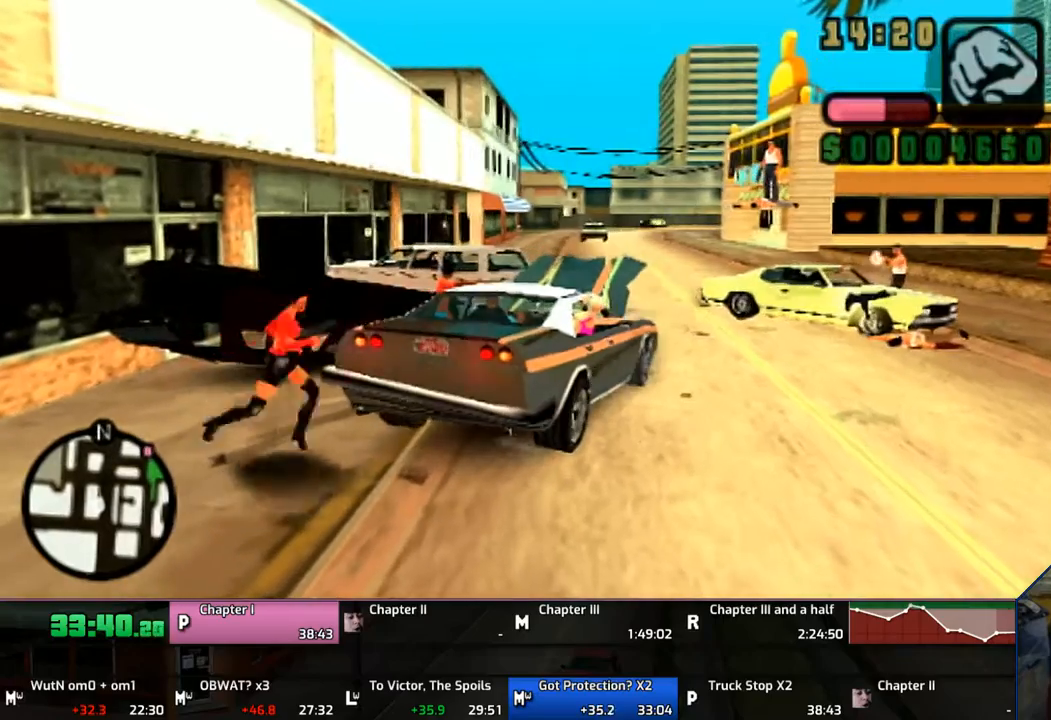
{"buttons": [], "left_stick": "center", "right_stick": "center", "events": []}
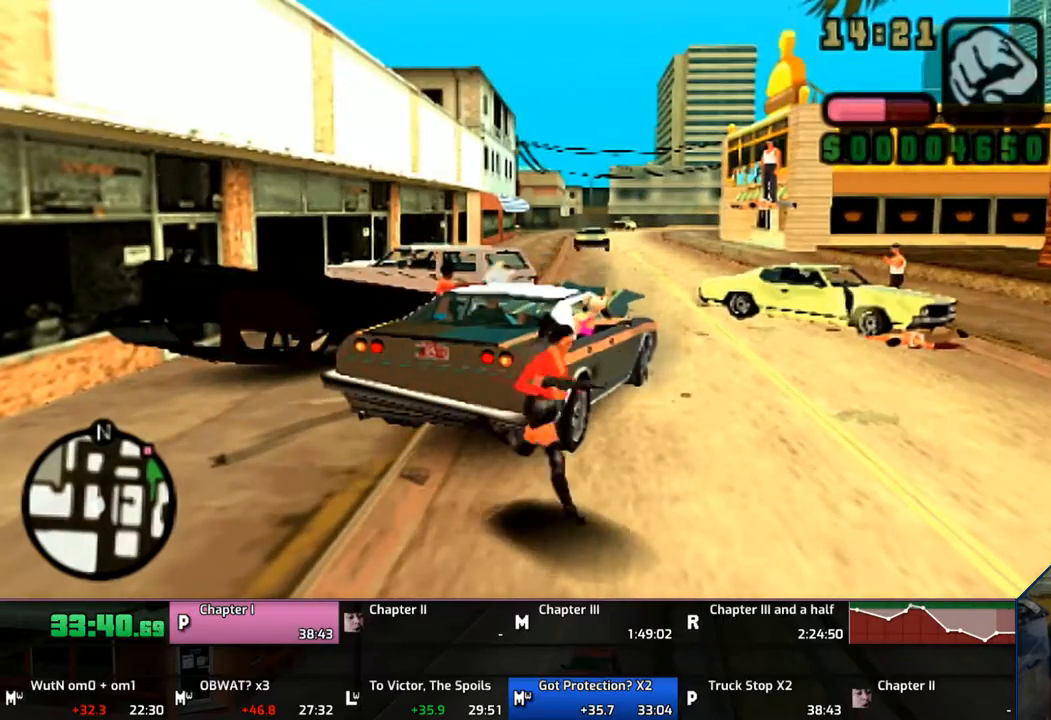
{"buttons": [], "left_stick": "center", "right_stick": "center", "events": []}
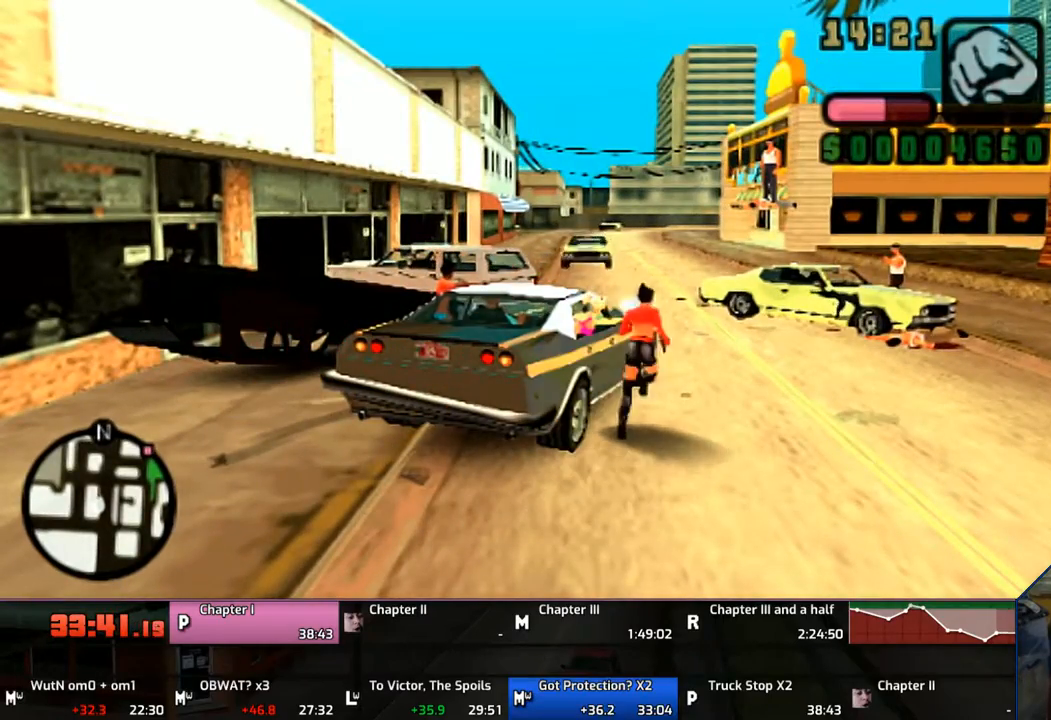
{"buttons": ["SQUARE"], "left_stick": "center", "right_stick": "center", "events": [[483, "SQUARE", "down"]]}
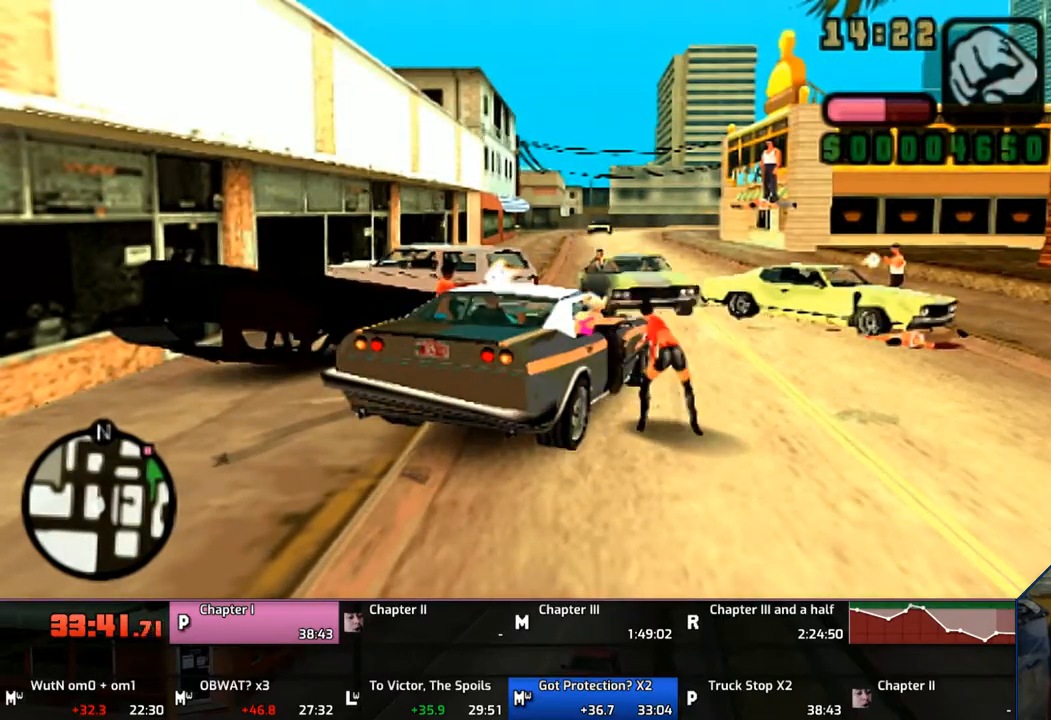
{"buttons": ["CROSS"], "left_stick": "center", "right_stick": "center", "events": [[83, "SQUARE", "up"], [467, "CROSS", "down"]]}
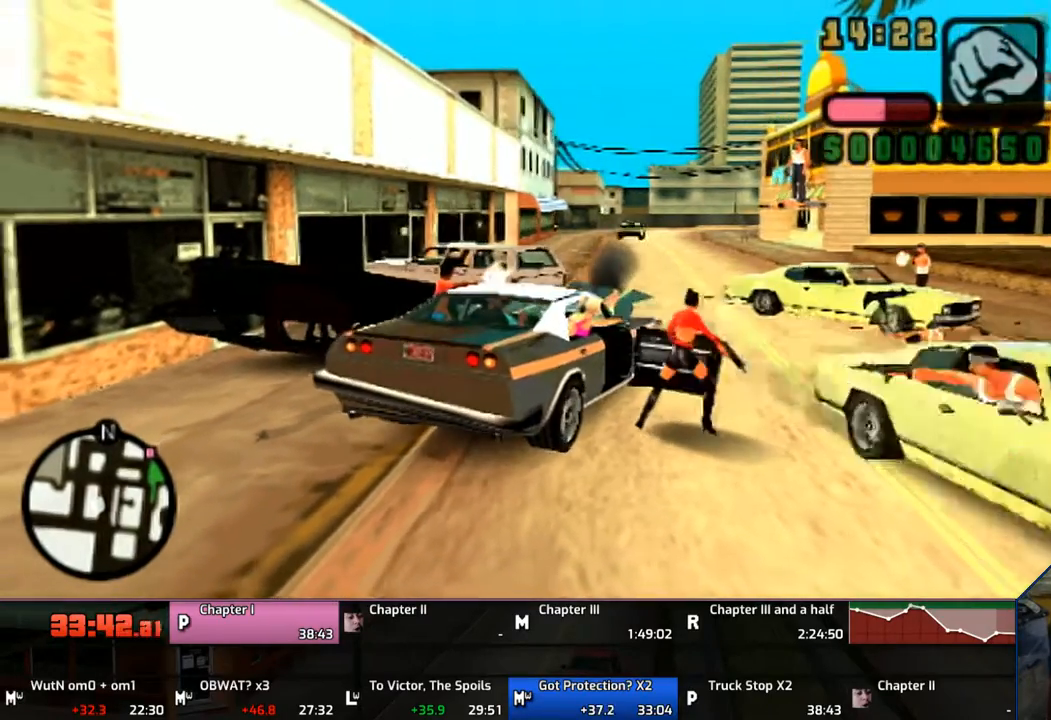
{"buttons": ["CROSS"], "left_stick": "center", "right_stick": "center", "events": [[67, "CROSS", "up"], [167, "CROSS", "down"], [233, "CROSS", "up"], [283, "CROSS", "down"]]}
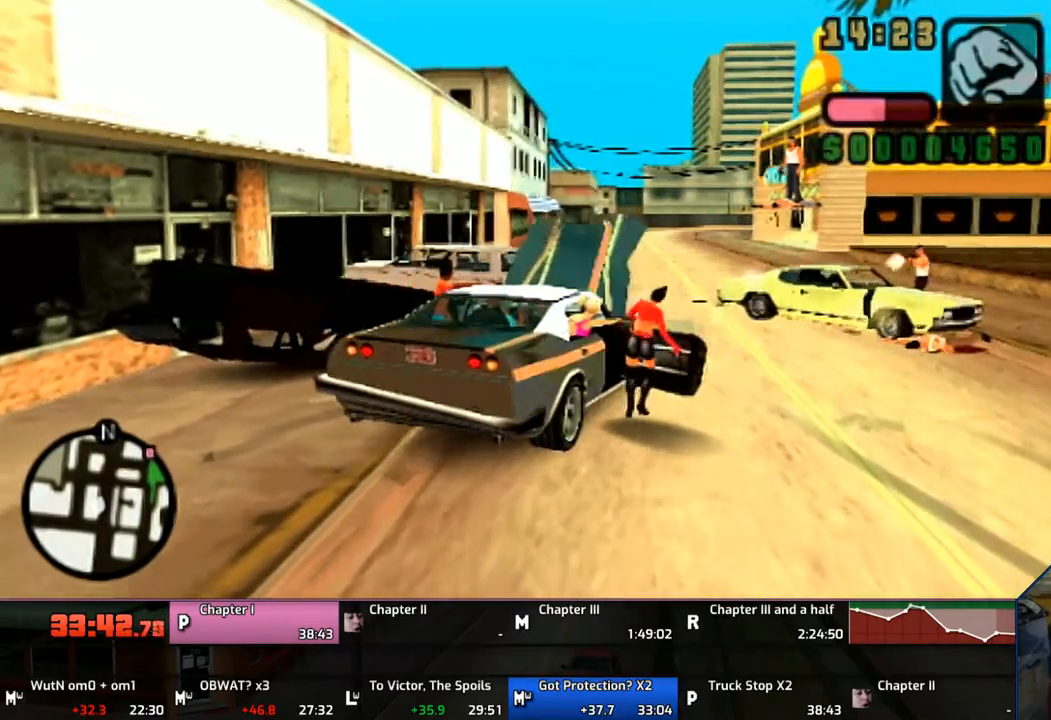
{"buttons": ["CROSS"], "left_stick": "left", "right_stick": "center", "events": [[133, "CROSS", "up"], [150, "left_stick", "left"], [433, "CROSS", "down"]]}